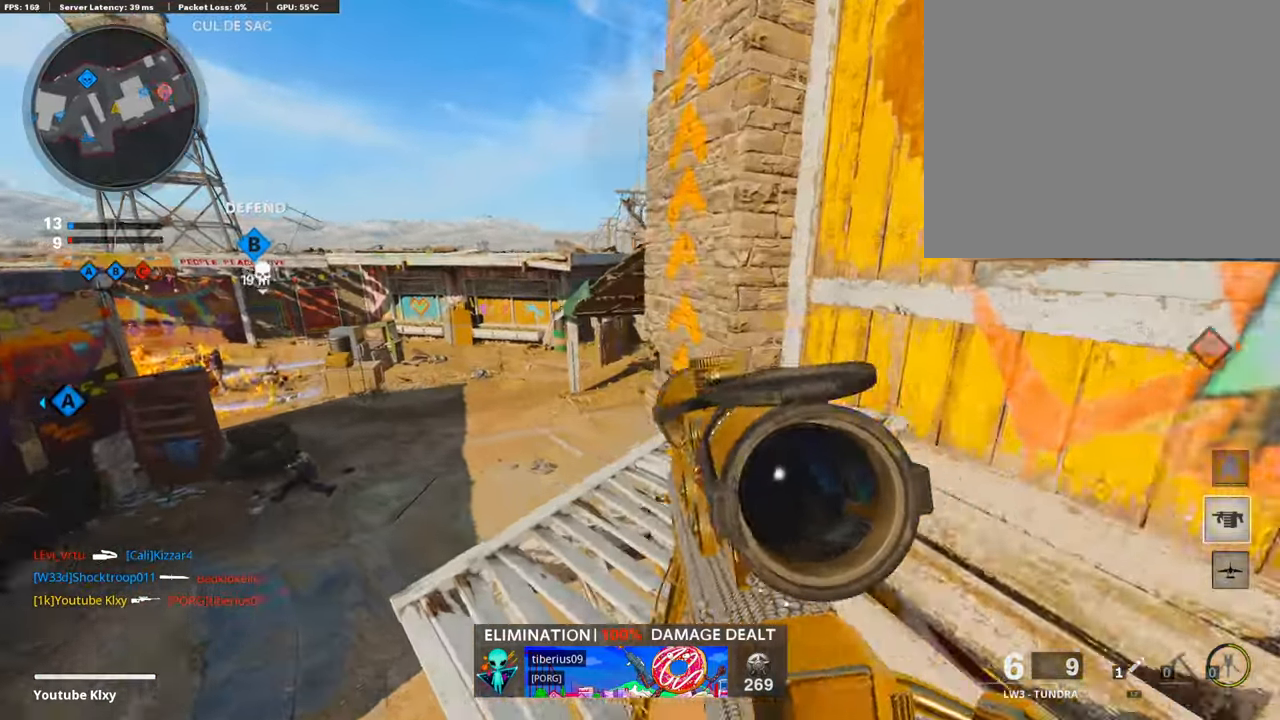
Gameplay with a controller (PlayStation layout); each line is a JSON object with the inputs held at the frame after it. "events" lists button and stick changes between this image and that frame as [ms after this image, input, new state], when the widget could be followed in between.
{"buttons": ["L1"], "left_stick": "center", "right_stick": "up-right", "events": [[235, "right_stick", "right"], [369, "left_stick", "up"], [436, "right_stick", "up-right"], [469, "left_stick", "center"]]}
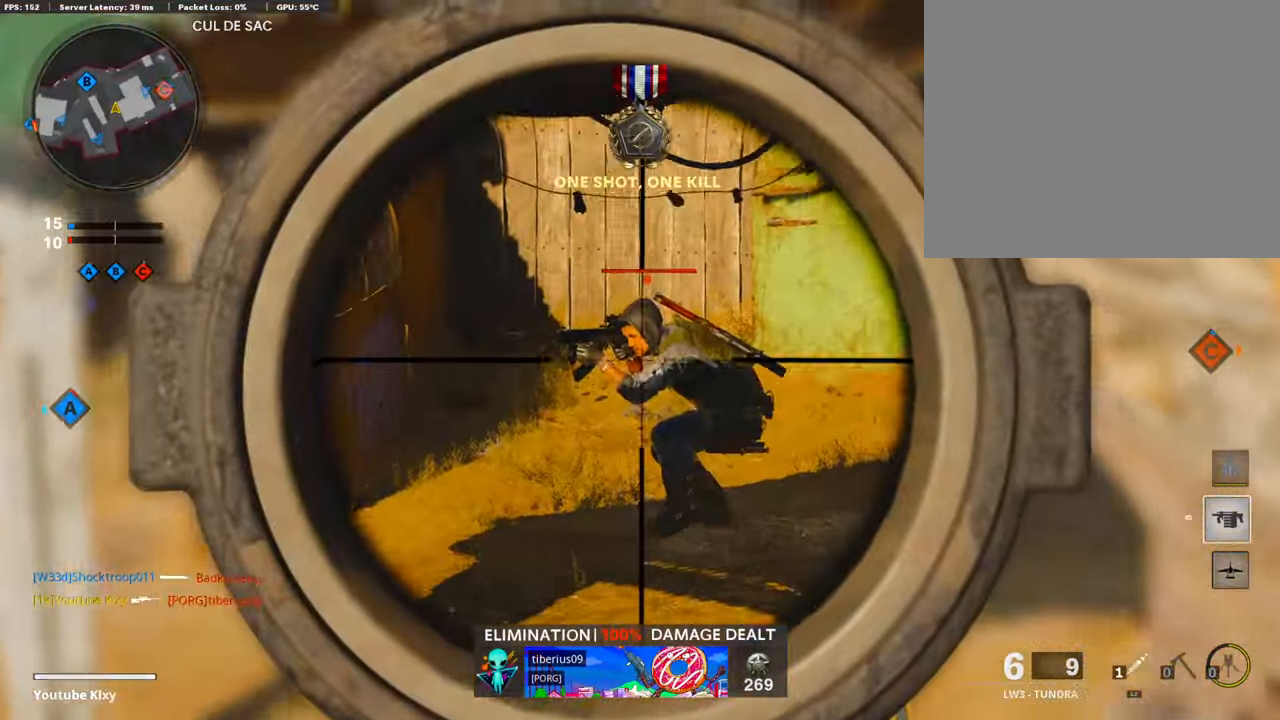
{"buttons": ["L3"], "left_stick": "up-right", "right_stick": "right", "events": [[50, "R1", "down"], [84, "left_stick", "right"], [84, "right_stick", "right"], [134, "L1", "up"], [167, "R1", "up"], [385, "left_stick", "up-right"], [486, "L3", "down"]]}
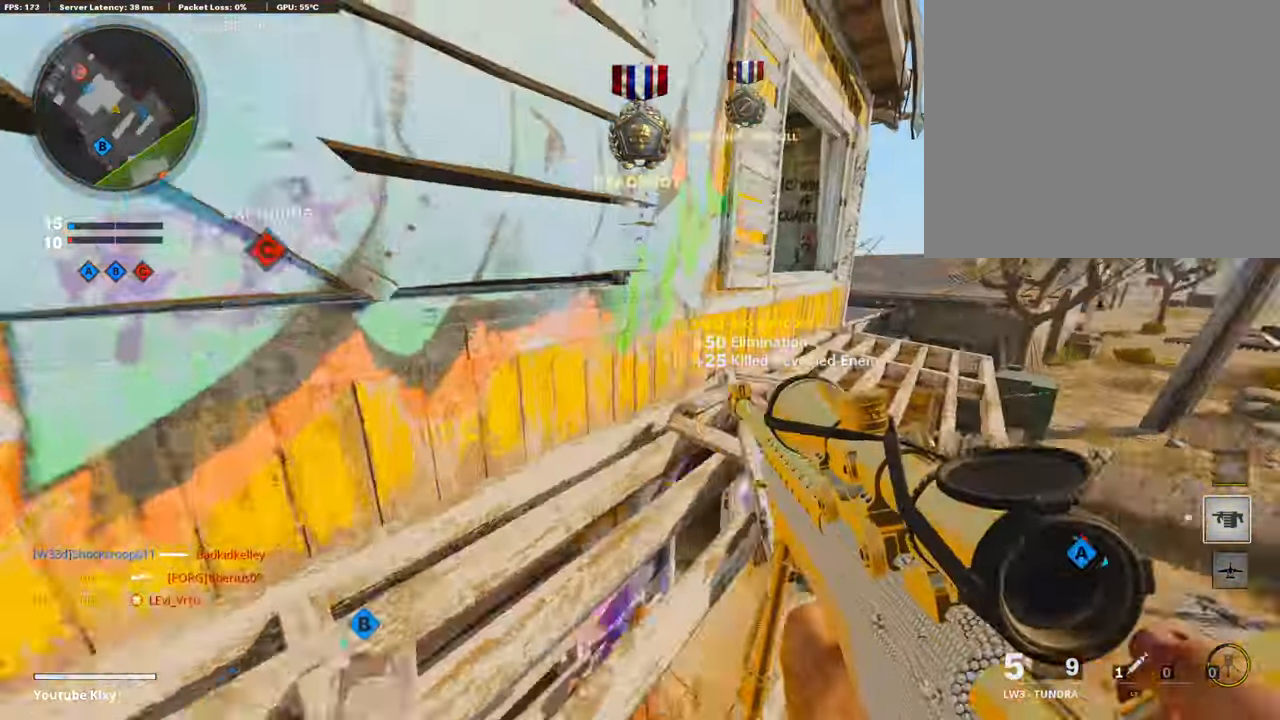
{"buttons": [], "left_stick": "up-right", "right_stick": "center", "events": [[33, "left_stick", "up"], [84, "right_stick", "center"], [385, "left_stick", "up-right"], [419, "L3", "up"]]}
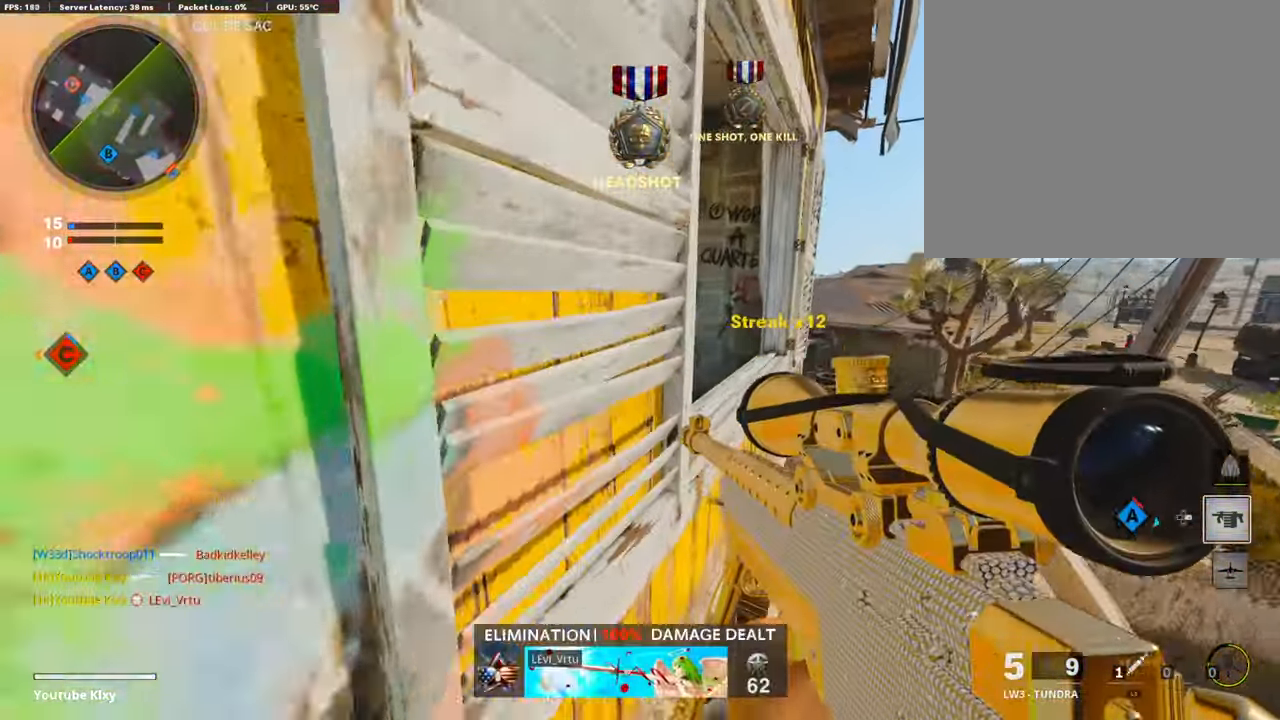
{"buttons": [], "left_stick": "up", "right_stick": "center", "events": [[51, "right_stick", "left"], [268, "right_stick", "center"], [335, "CROSS", "down"], [469, "CROSS", "up"], [503, "left_stick", "up"]]}
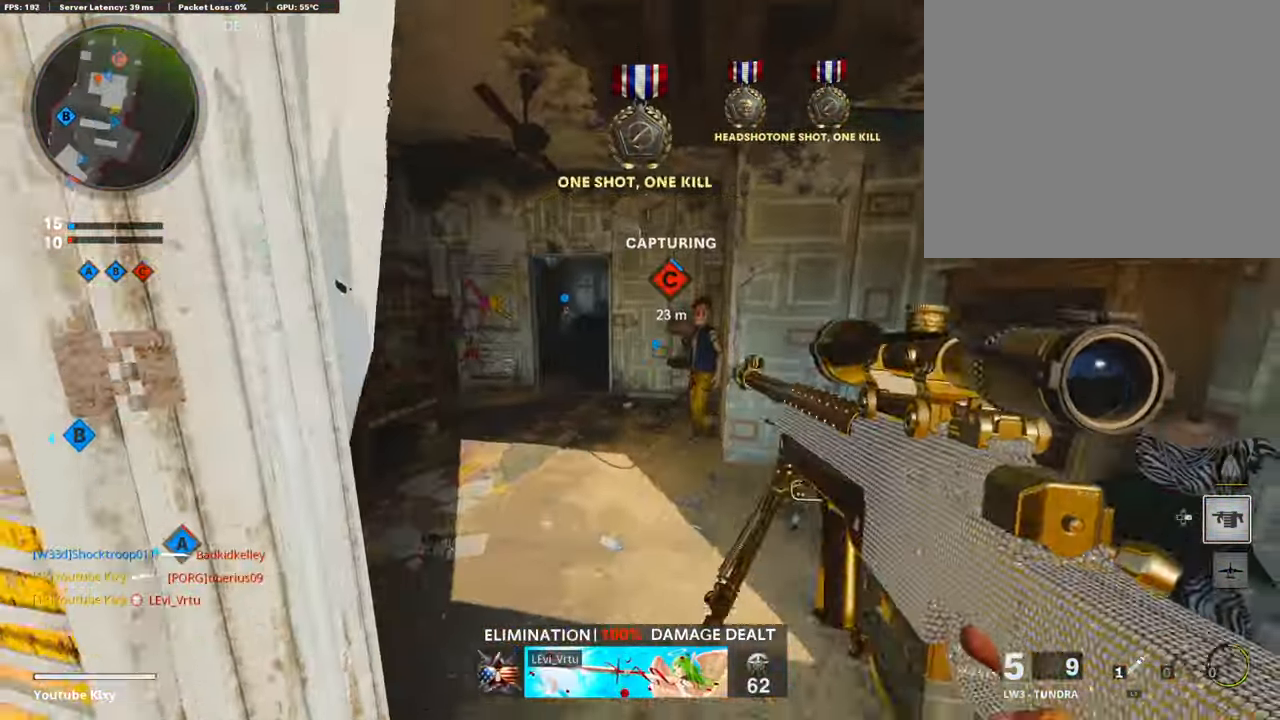
{"buttons": ["SQUARE"], "left_stick": "up-left", "right_stick": "center", "events": [[452, "SQUARE", "down"], [452, "left_stick", "up-left"]]}
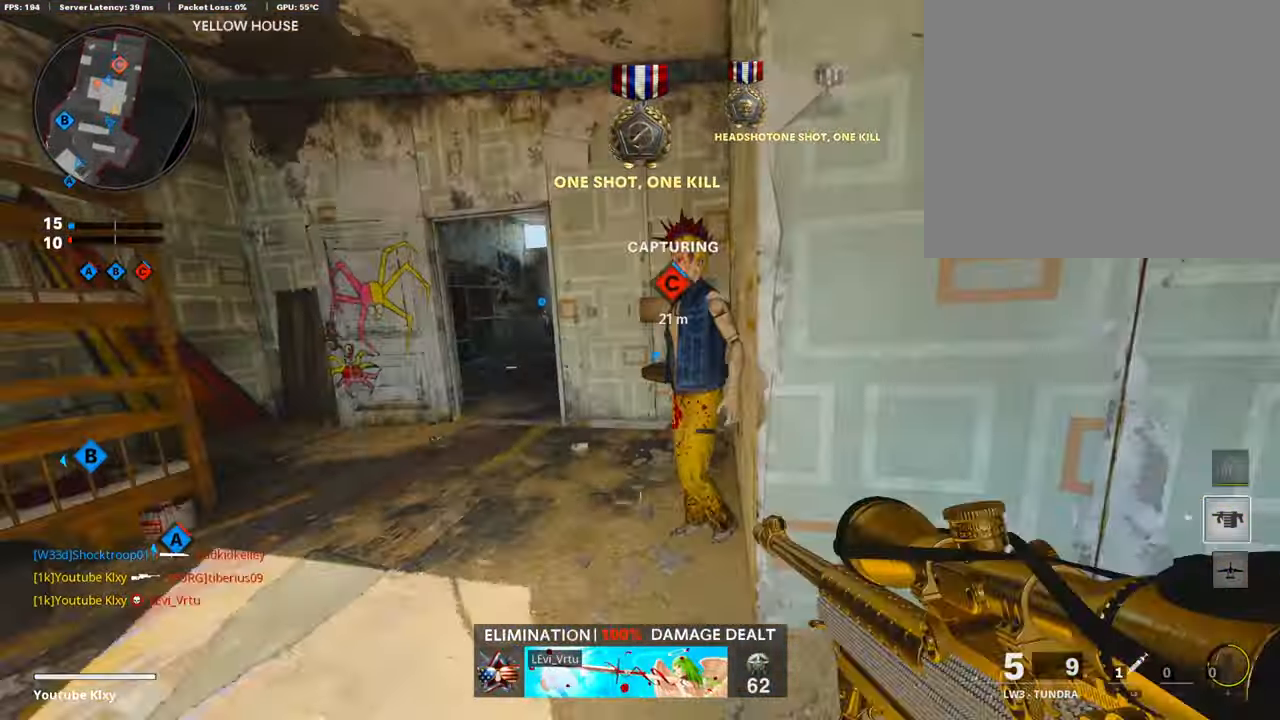
{"buttons": ["L3"], "left_stick": "up-left", "right_stick": "center", "events": [[34, "SQUARE", "up"], [51, "L3", "down"], [134, "SQUARE", "down"], [252, "SQUARE", "up"], [269, "L3", "up"], [319, "SQUARE", "down"], [369, "L3", "down"], [419, "SQUARE", "up"]]}
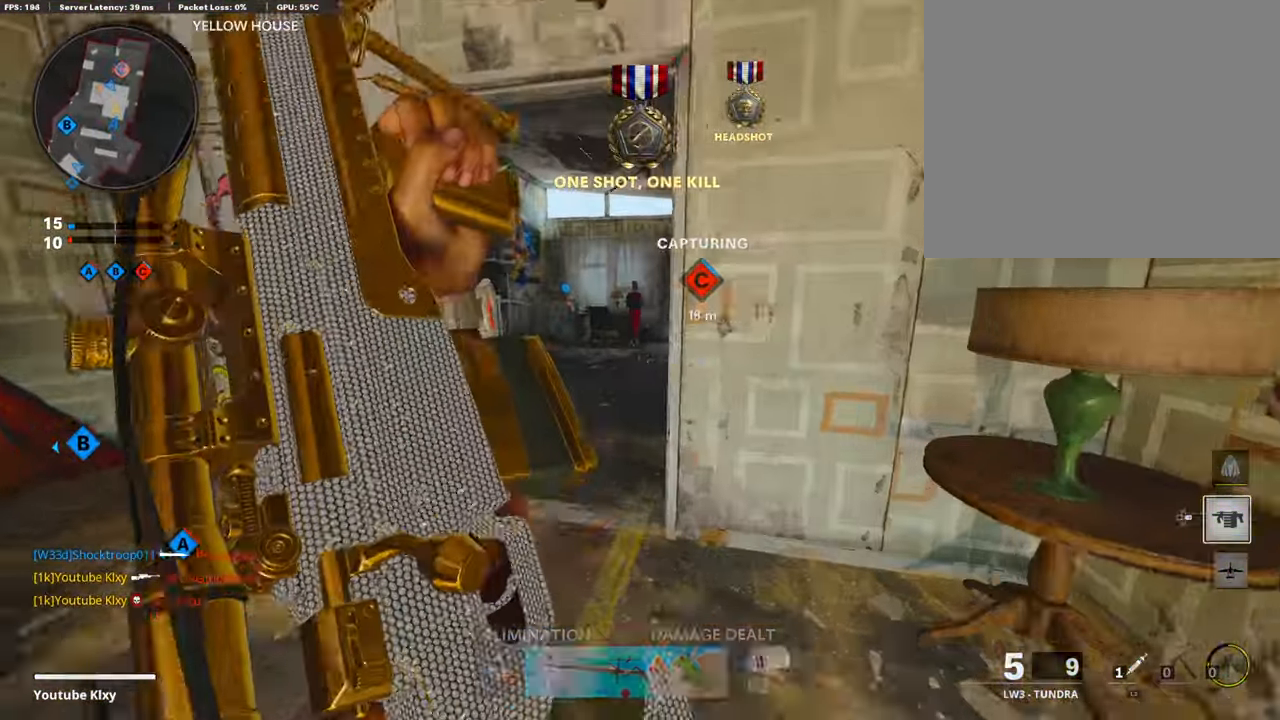
{"buttons": [], "left_stick": "up", "right_stick": "center", "events": [[17, "left_stick", "up"], [101, "L3", "up"]]}
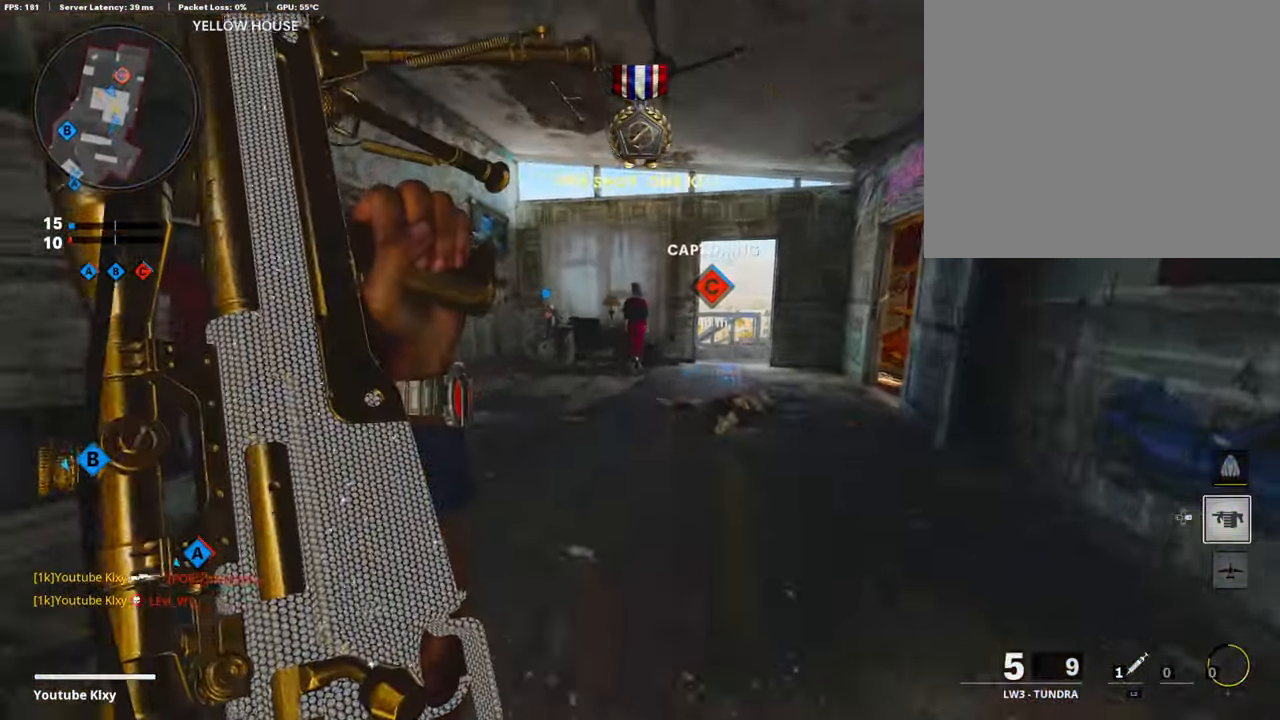
{"buttons": [], "left_stick": "up-left", "right_stick": "left", "events": [[234, "right_stick", "left"], [268, "left_stick", "left"], [452, "left_stick", "up-left"]]}
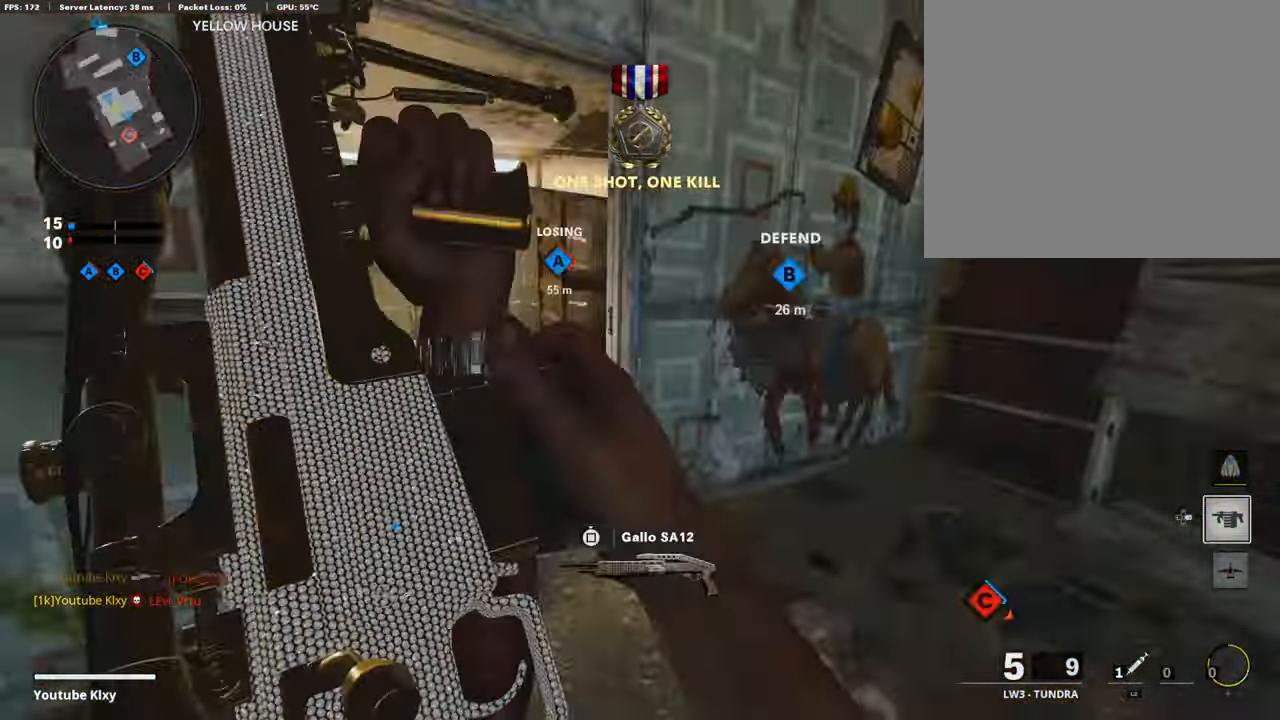
{"buttons": [], "left_stick": "up-left", "right_stick": "center", "events": [[17, "L3", "down"], [67, "left_stick", "up"], [67, "right_stick", "center"], [184, "L3", "up"], [470, "left_stick", "up-left"]]}
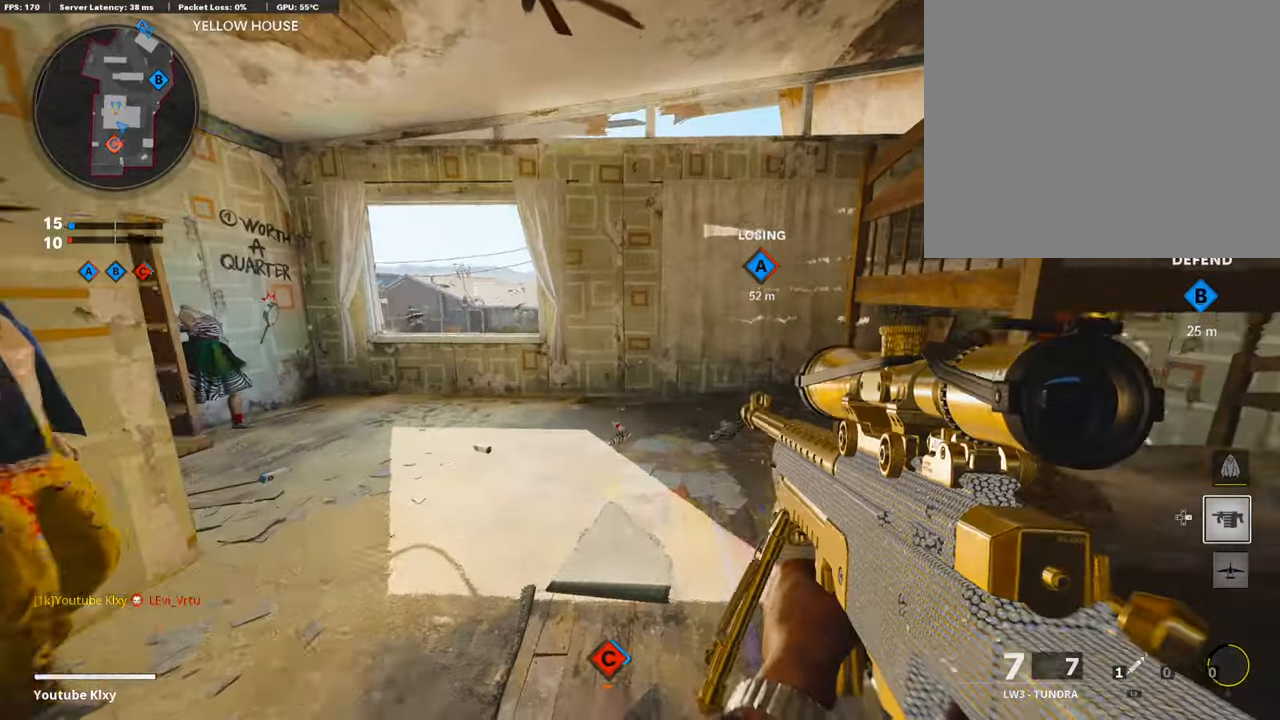
{"buttons": ["CROSS"], "left_stick": "up-left", "right_stick": "center", "events": [[34, "TRIANGLE", "down"], [118, "TRIANGLE", "up"], [185, "TRIANGLE", "down"], [285, "TRIANGLE", "up"], [419, "CROSS", "down"]]}
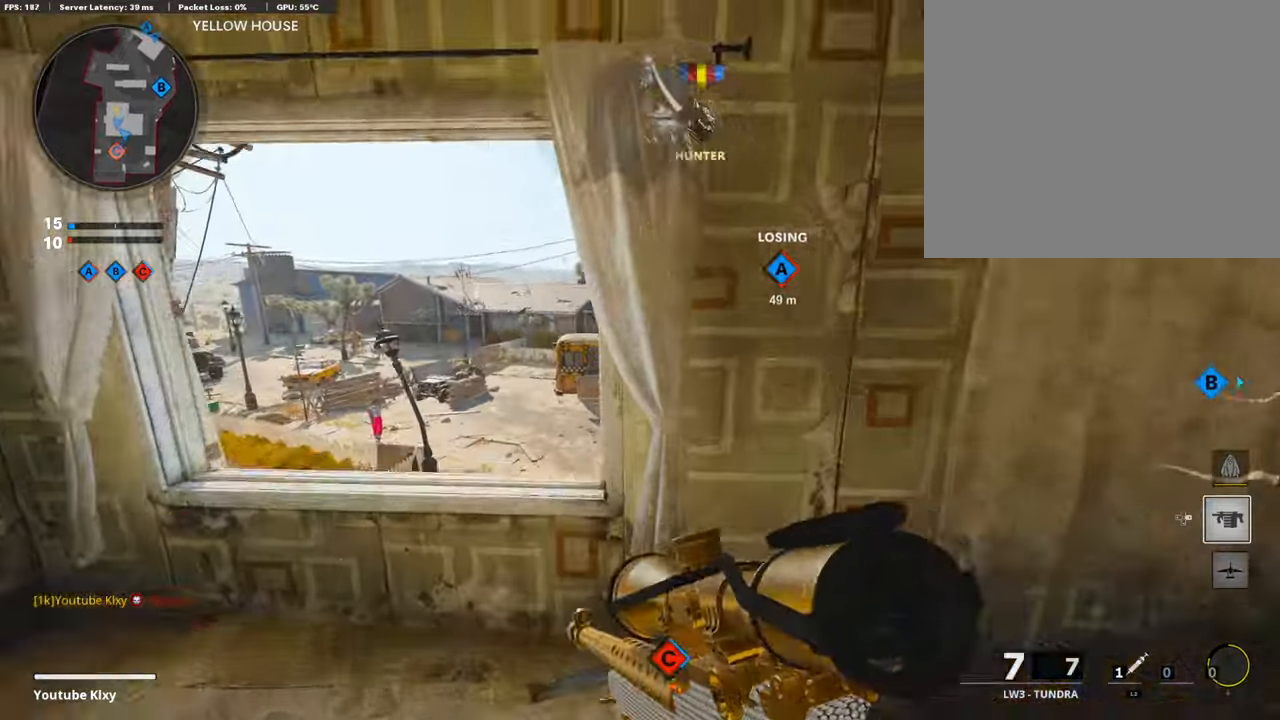
{"buttons": [], "left_stick": "right", "right_stick": "center", "events": [[33, "CROSS", "up"], [33, "left_stick", "left"], [234, "right_stick", "right"], [368, "right_stick", "center"], [452, "left_stick", "right"]]}
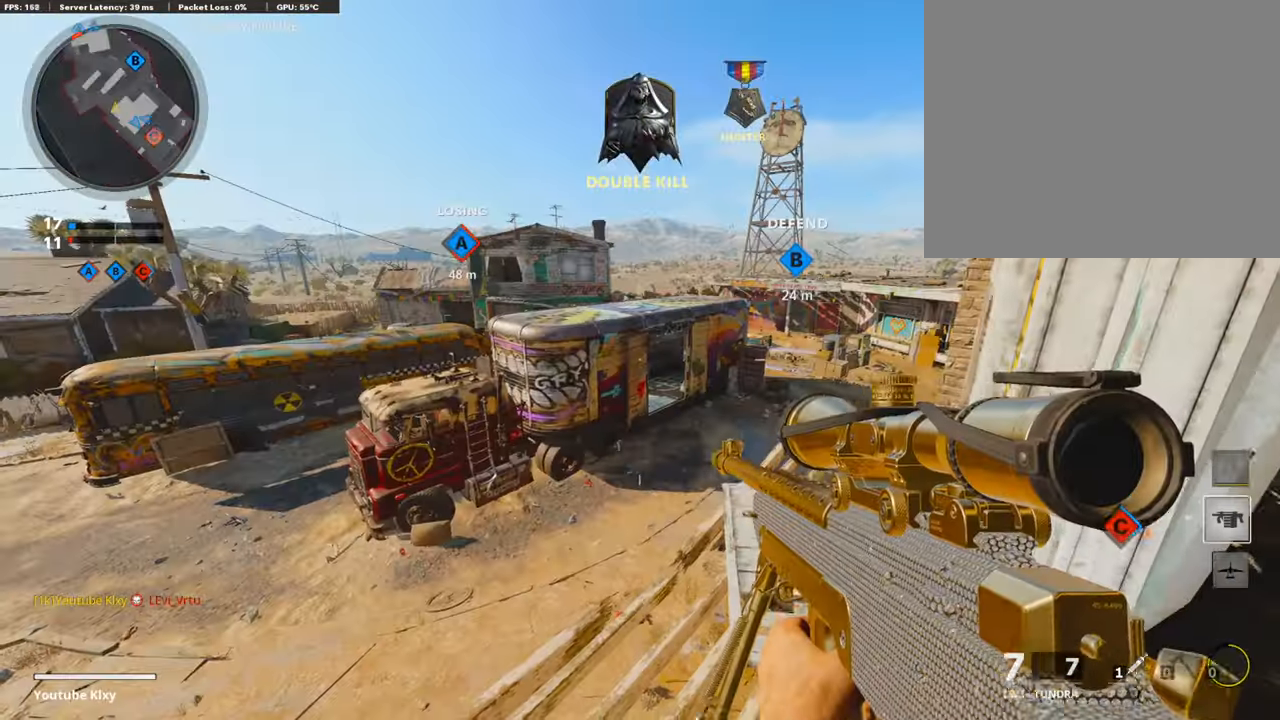
{"buttons": [], "left_stick": "right", "right_stick": "center", "events": [[134, "left_stick", "center"], [486, "left_stick", "right"]]}
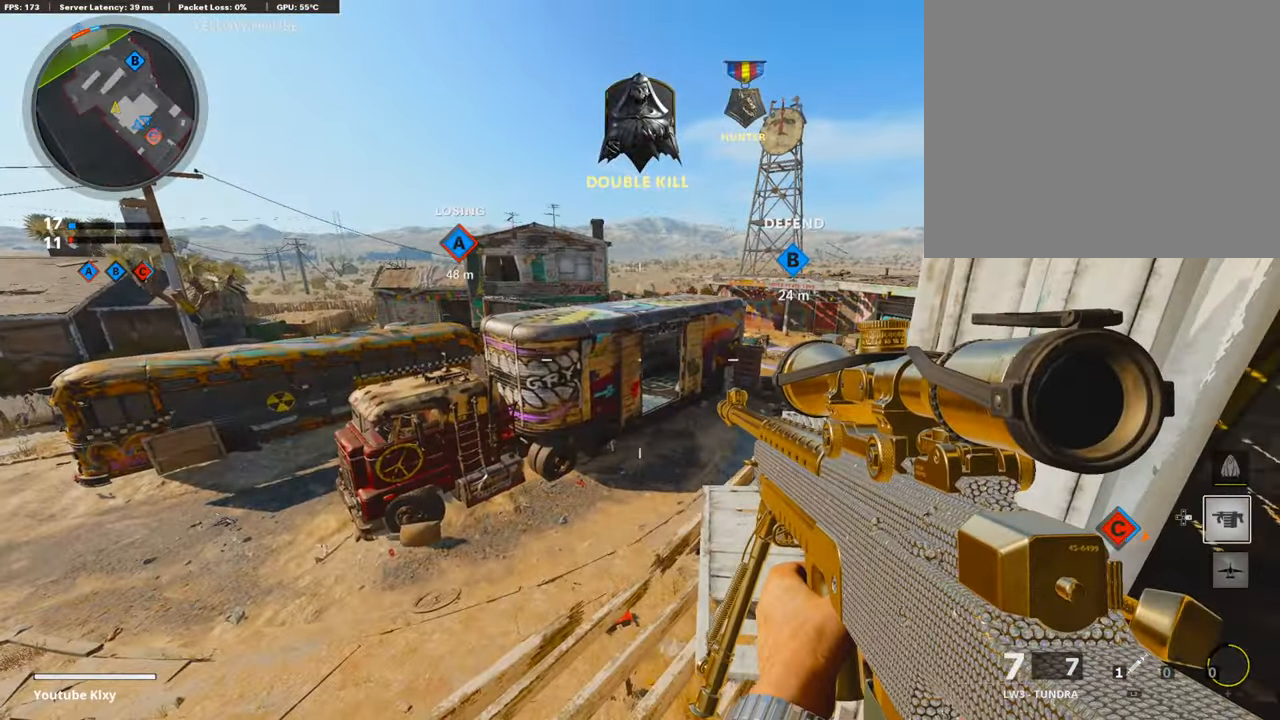
{"buttons": [], "left_stick": "center", "right_stick": "center", "events": [[101, "left_stick", "center"]]}
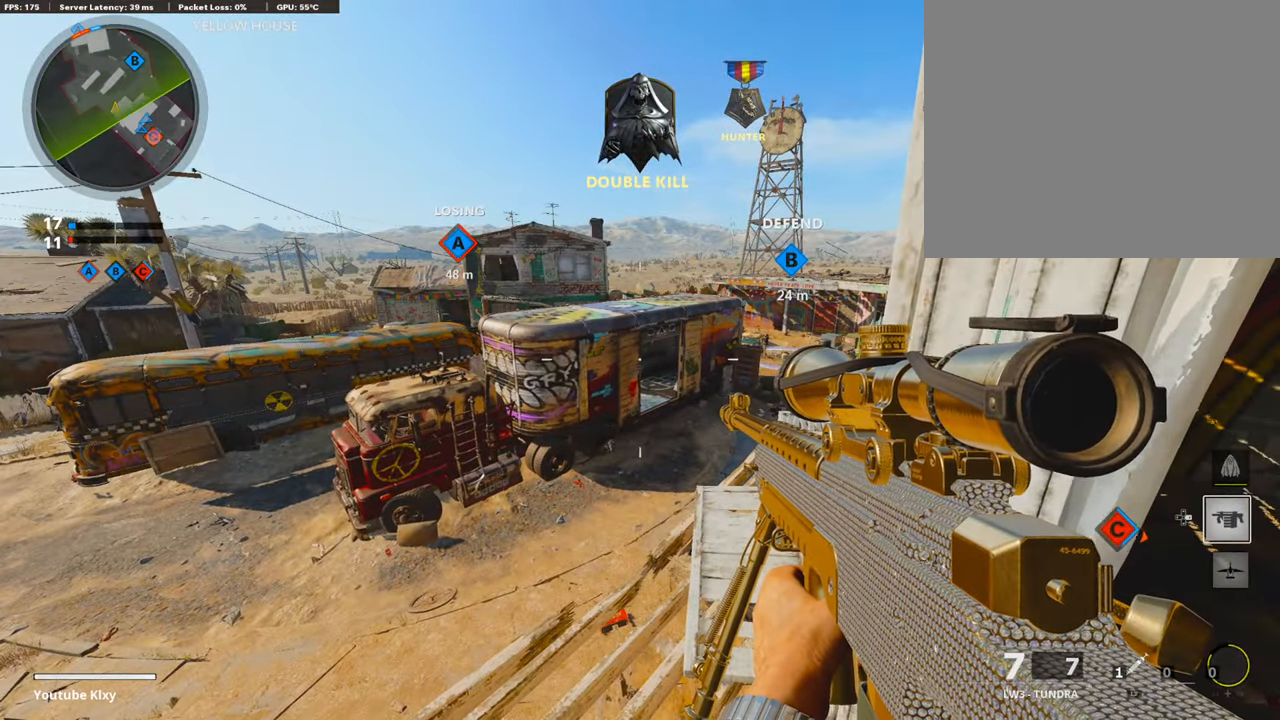
{"buttons": ["L3"], "left_stick": "up-left", "right_stick": "center", "events": [[284, "left_stick", "up"], [351, "left_stick", "up-left"], [385, "L3", "down"]]}
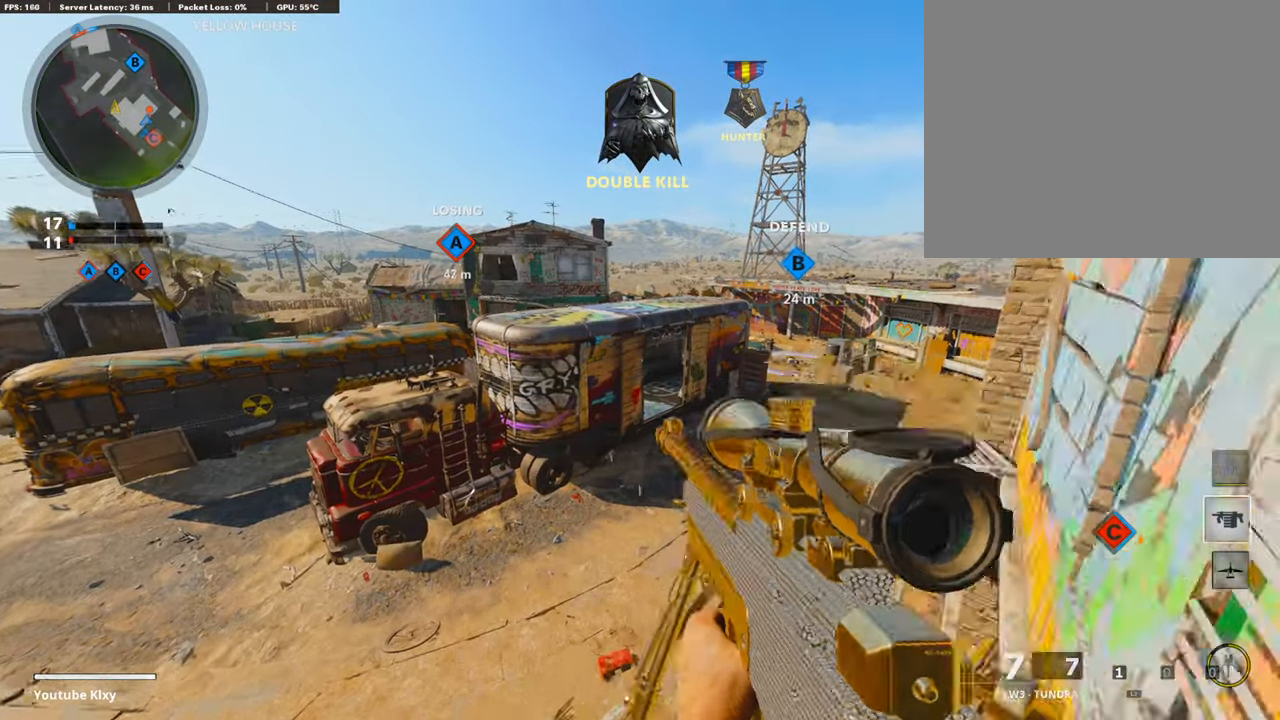
{"buttons": ["L3"], "left_stick": "up", "right_stick": "right", "events": [[251, "L3", "up"], [251, "left_stick", "up"], [268, "right_stick", "right"], [369, "L3", "down"]]}
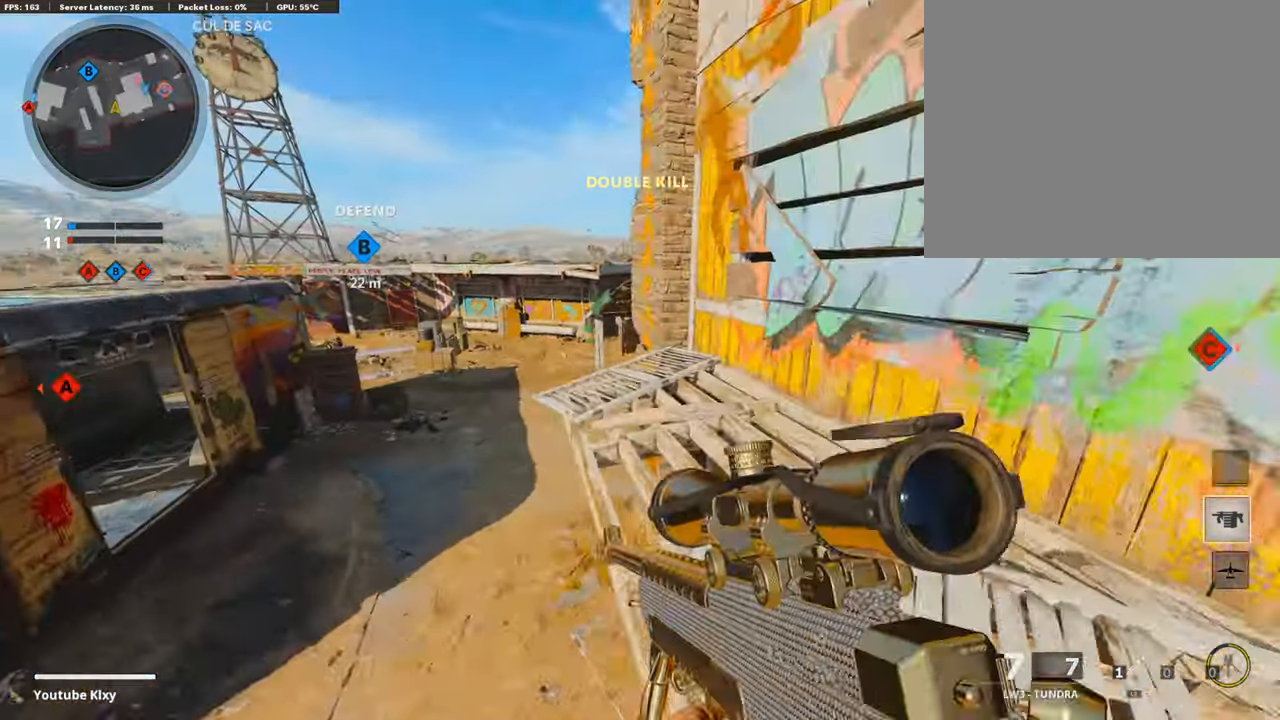
{"buttons": [], "left_stick": "up-left", "right_stick": "right", "events": [[17, "left_stick", "up-left"], [17, "right_stick", "center"], [218, "right_stick", "right"], [402, "L3", "up"]]}
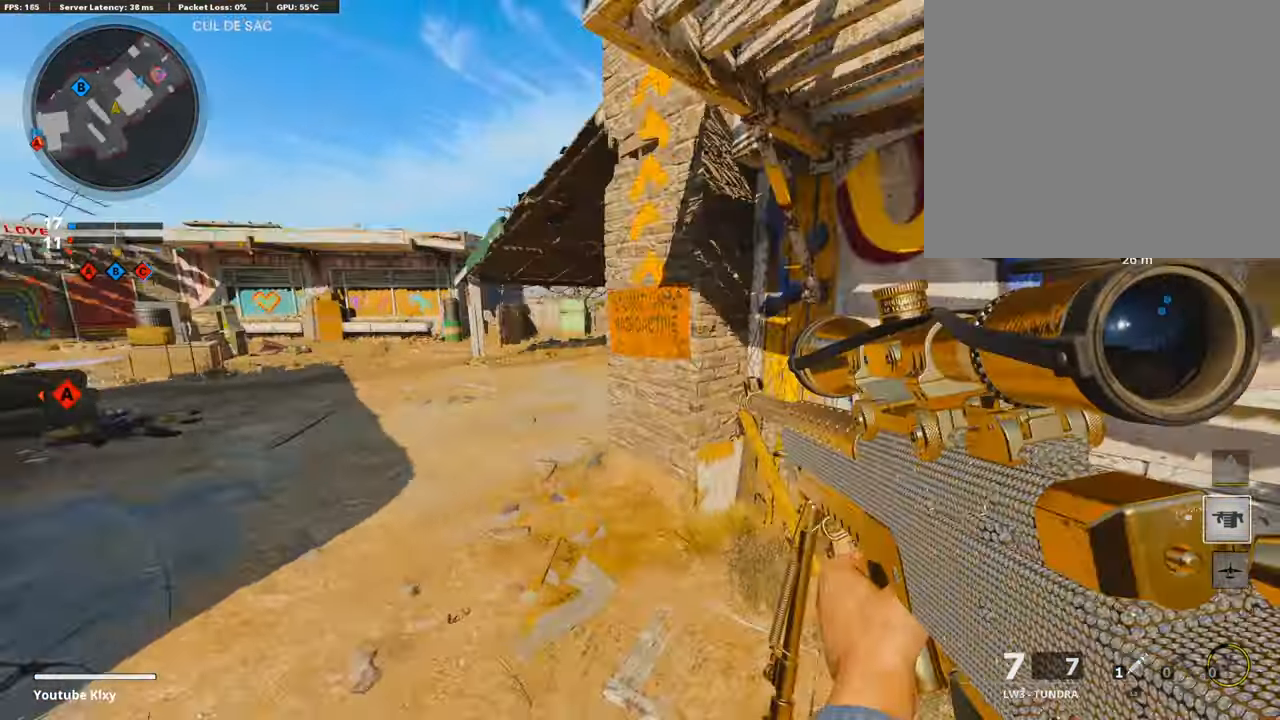
{"buttons": ["L1"], "left_stick": "left", "right_stick": "center", "events": [[50, "right_stick", "center"], [184, "right_stick", "right"], [301, "right_stick", "center"], [351, "L3", "down"], [452, "L1", "down"], [452, "L3", "up"], [502, "left_stick", "left"]]}
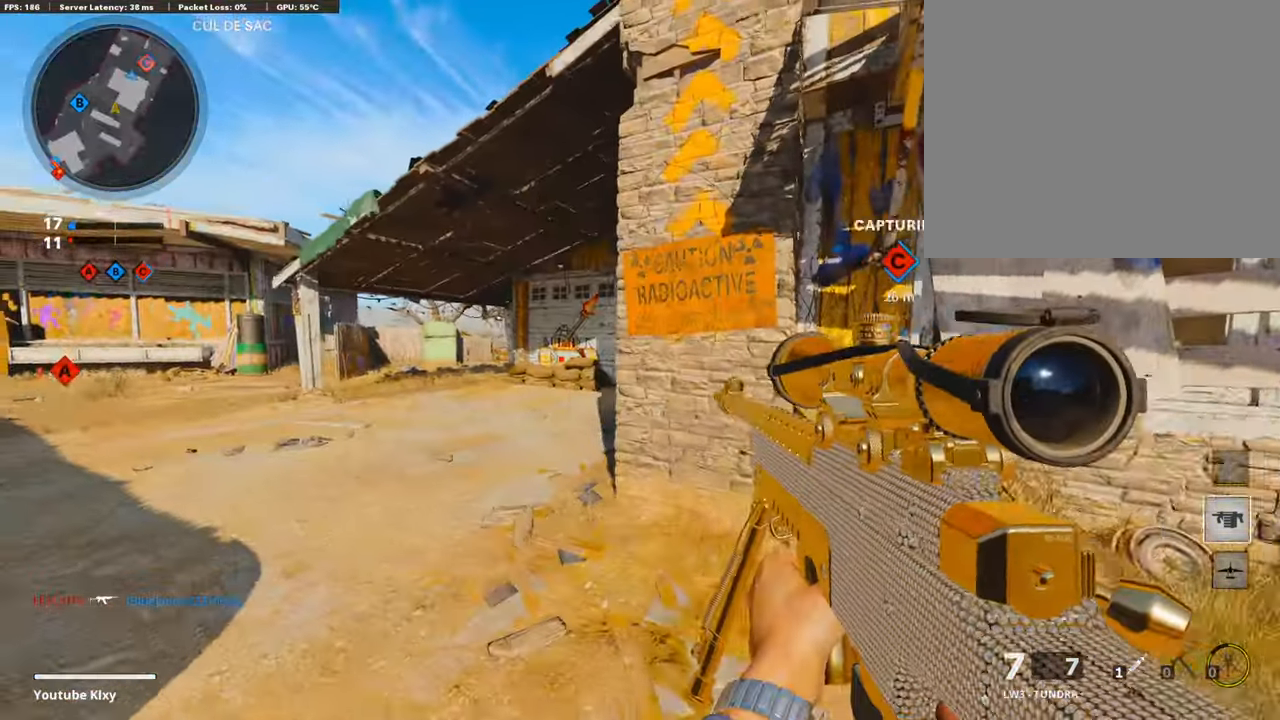
{"buttons": ["L1"], "left_stick": "left", "right_stick": "center", "events": [[168, "right_stick", "right"], [503, "right_stick", "center"]]}
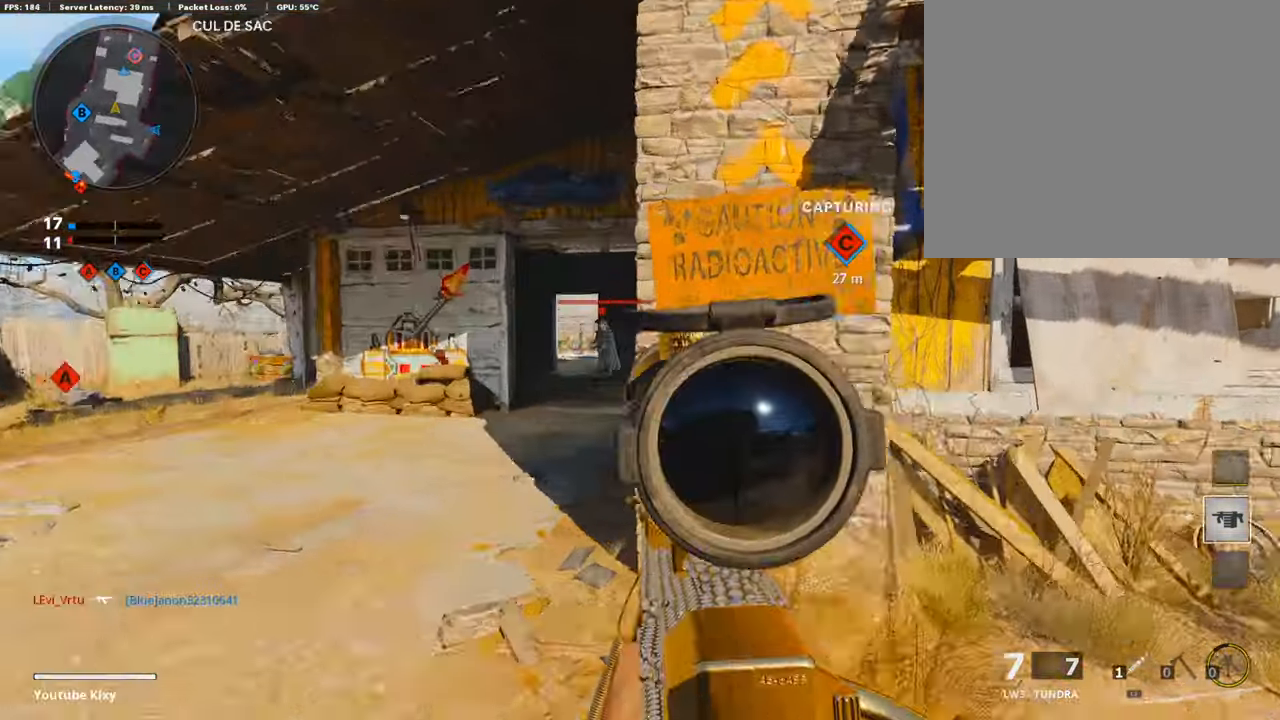
{"buttons": ["L1"], "left_stick": "right", "right_stick": "up-left", "events": [[134, "right_stick", "up"], [201, "right_stick", "up-left"], [368, "left_stick", "center"], [469, "left_stick", "right"]]}
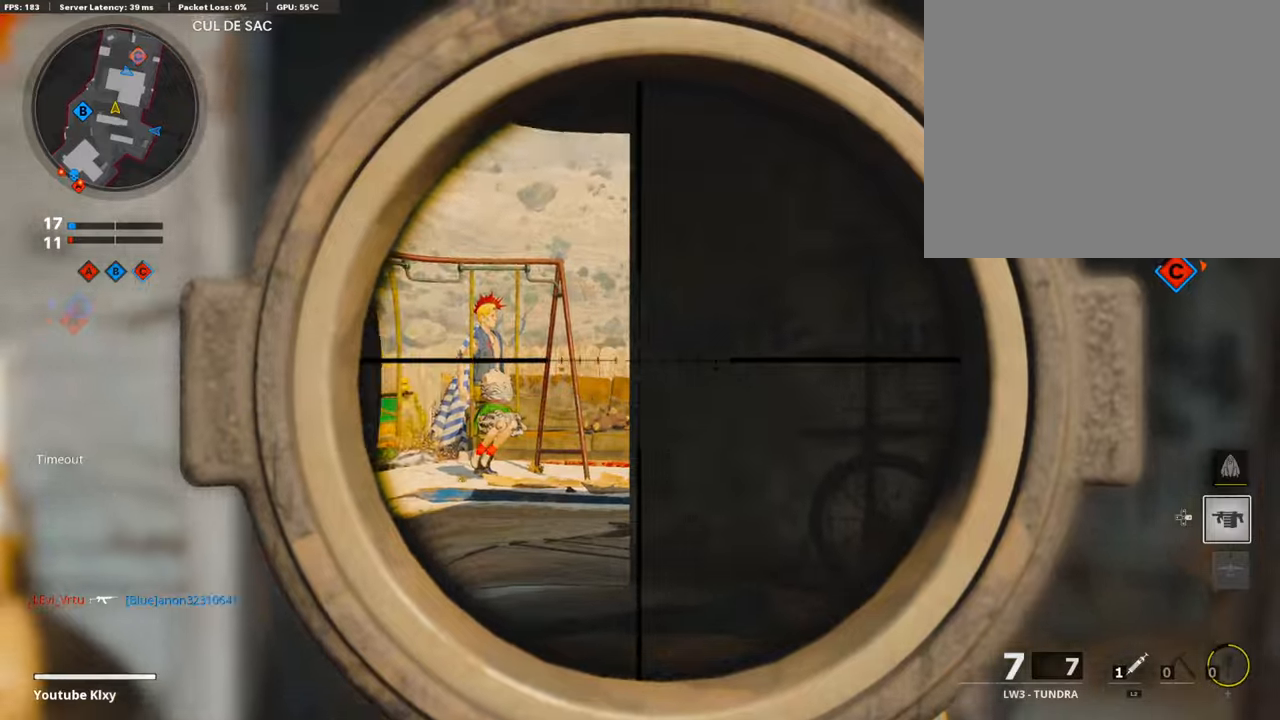
{"buttons": ["L3"], "left_stick": "up", "right_stick": "center", "events": [[33, "right_stick", "center"], [150, "L1", "up"], [452, "left_stick", "up"], [485, "L3", "down"]]}
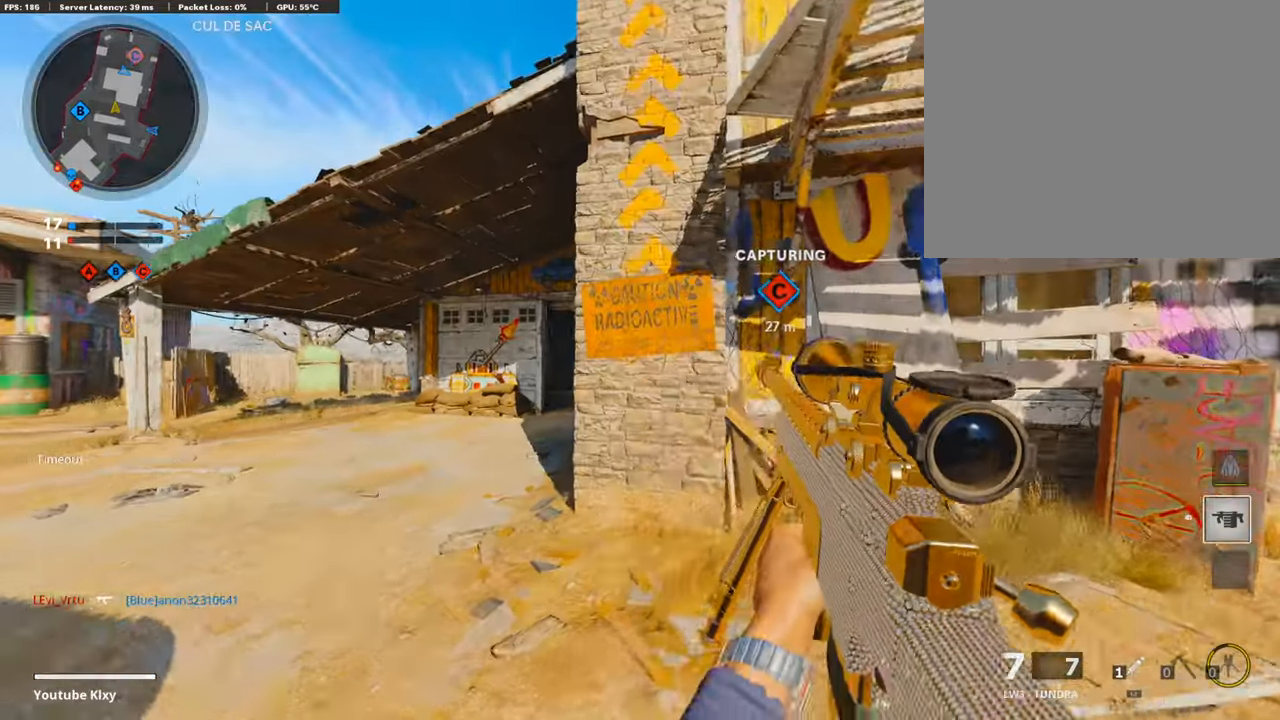
{"buttons": ["TRIANGLE"], "left_stick": "up", "right_stick": "center", "events": [[84, "right_stick", "left"], [134, "left_stick", "up-left"], [168, "L3", "up"], [251, "L3", "down"], [318, "right_stick", "center"], [385, "left_stick", "up"], [436, "TRIANGLE", "down"], [486, "L3", "up"]]}
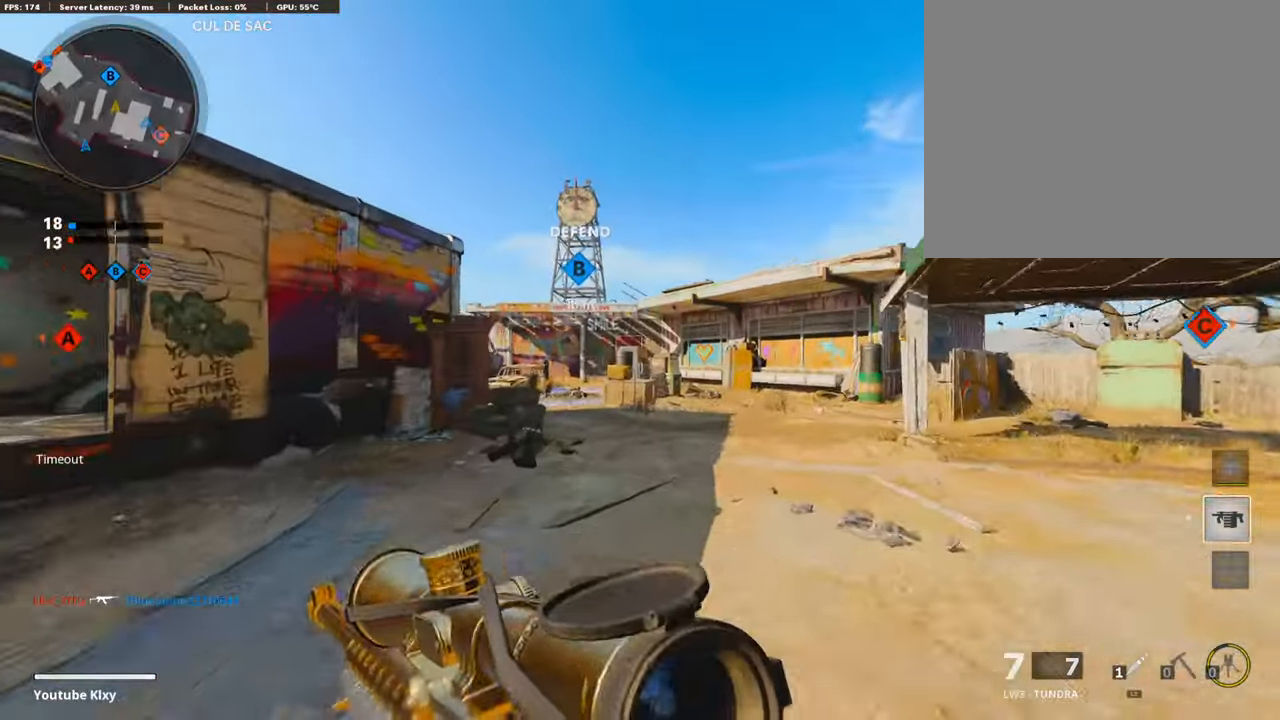
{"buttons": ["R3"], "left_stick": "up", "right_stick": "center", "events": [[17, "TRIANGLE", "up"], [251, "right_stick", "left"], [435, "R3", "down"], [435, "right_stick", "center"]]}
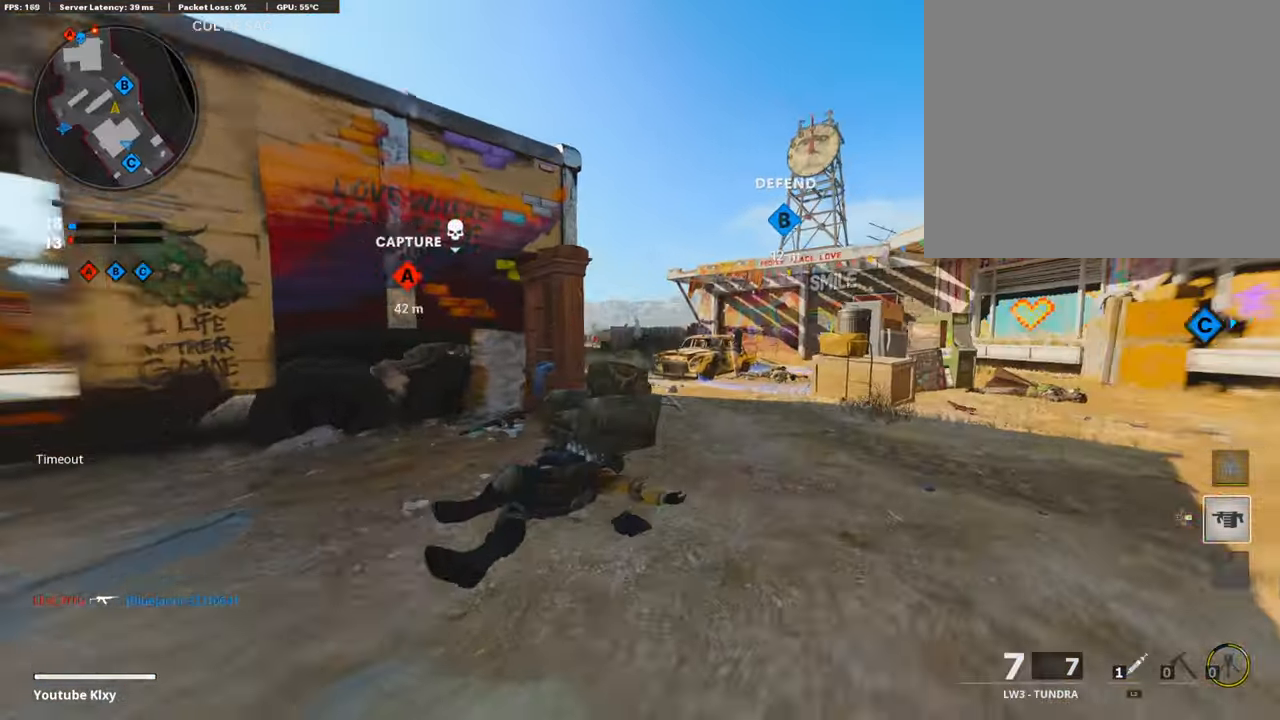
{"buttons": ["L1"], "left_stick": "left", "right_stick": "center", "events": [[101, "R3", "up"], [185, "L3", "down"], [218, "R3", "down"], [252, "L3", "up"], [319, "R3", "up"], [319, "left_stick", "left"], [419, "L1", "down"]]}
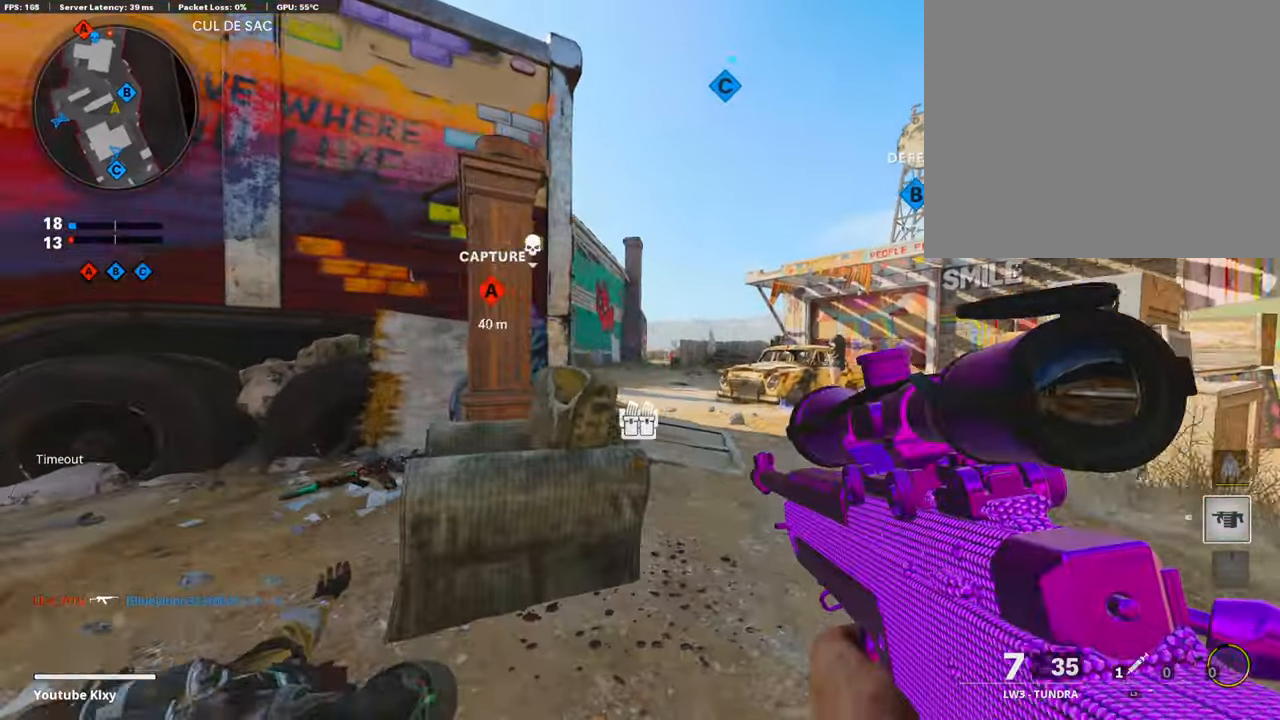
{"buttons": ["TRIANGLE", "L1"], "left_stick": "right", "right_stick": "center", "events": [[117, "left_stick", "center"], [168, "left_stick", "right"], [503, "TRIANGLE", "down"]]}
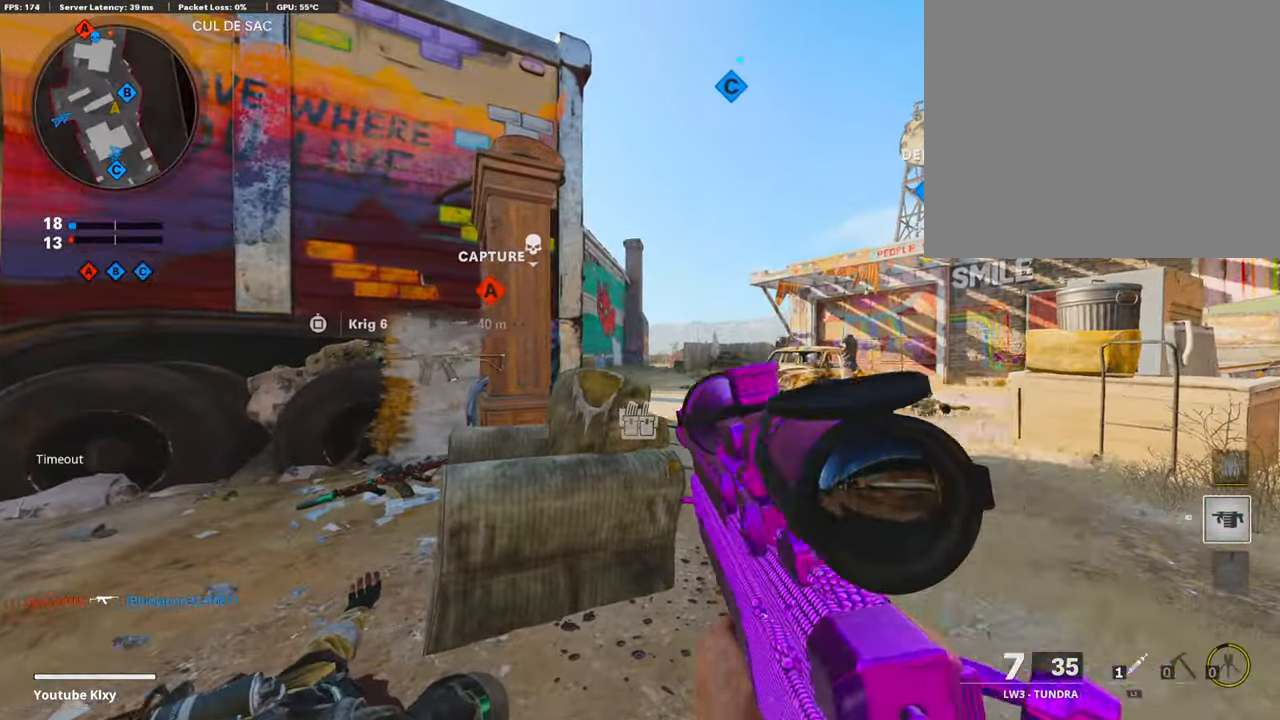
{"buttons": ["L3"], "left_stick": "up-right", "right_stick": "center", "events": [[16, "L1", "up"], [83, "TRIANGLE", "up"], [83, "left_stick", "up-right"], [134, "L3", "down"]]}
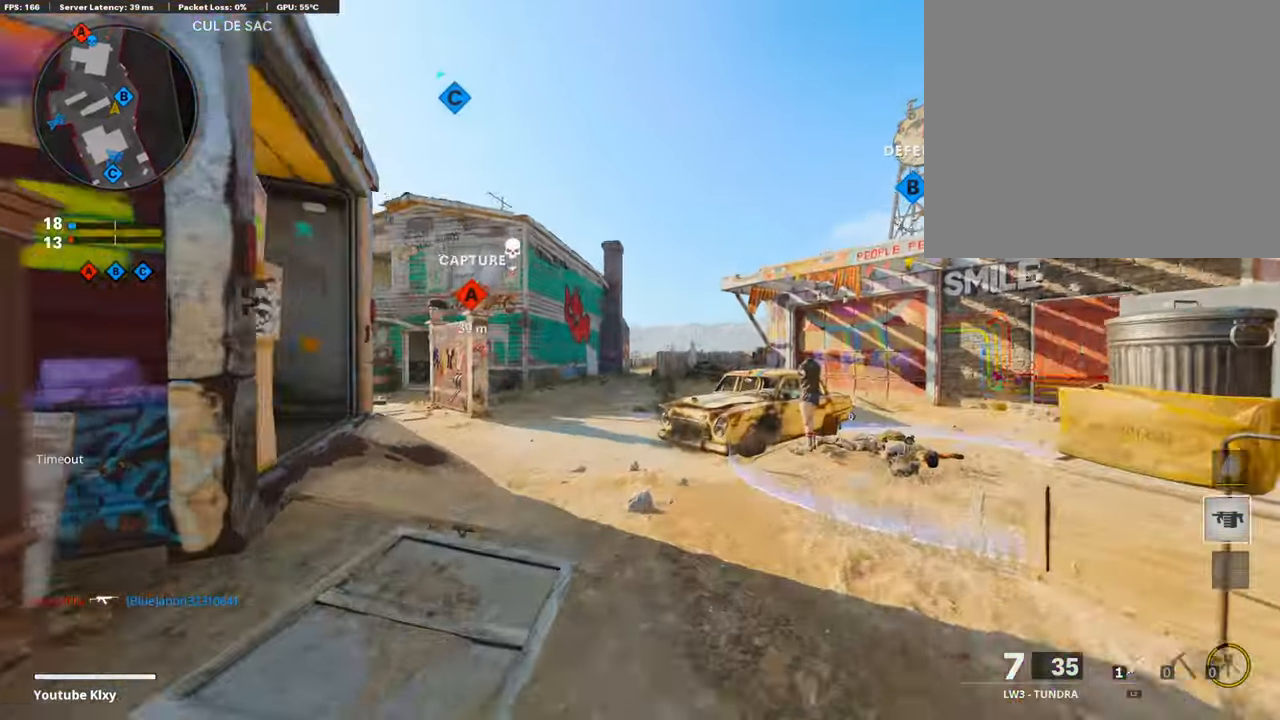
{"buttons": ["R3"], "left_stick": "up-right", "right_stick": "center", "events": [[134, "L3", "up"], [201, "right_stick", "right"], [268, "right_stick", "center"], [335, "right_stick", "left"], [453, "R3", "down"], [453, "right_stick", "center"]]}
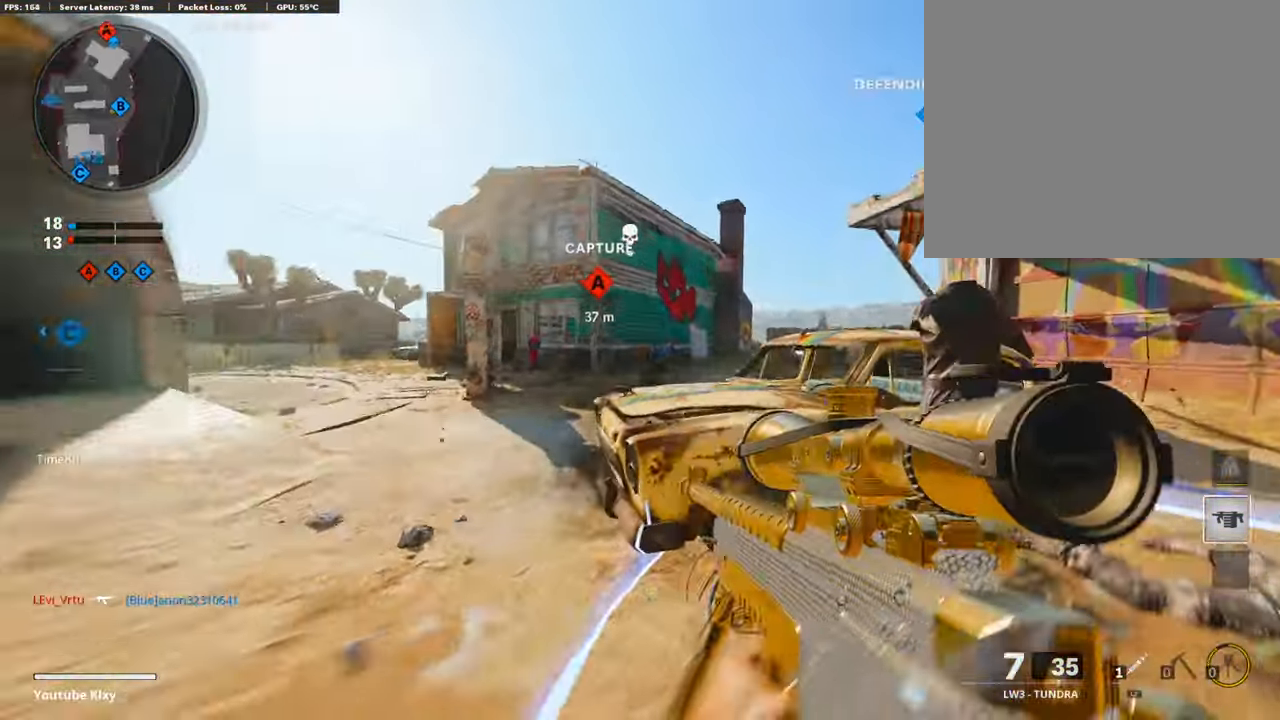
{"buttons": [], "left_stick": "right", "right_stick": "center", "events": [[50, "R3", "up"], [134, "R3", "down"], [184, "L3", "down"], [268, "R3", "up"], [268, "right_stick", "left"], [318, "L3", "up"], [335, "left_stick", "right"], [352, "right_stick", "center"]]}
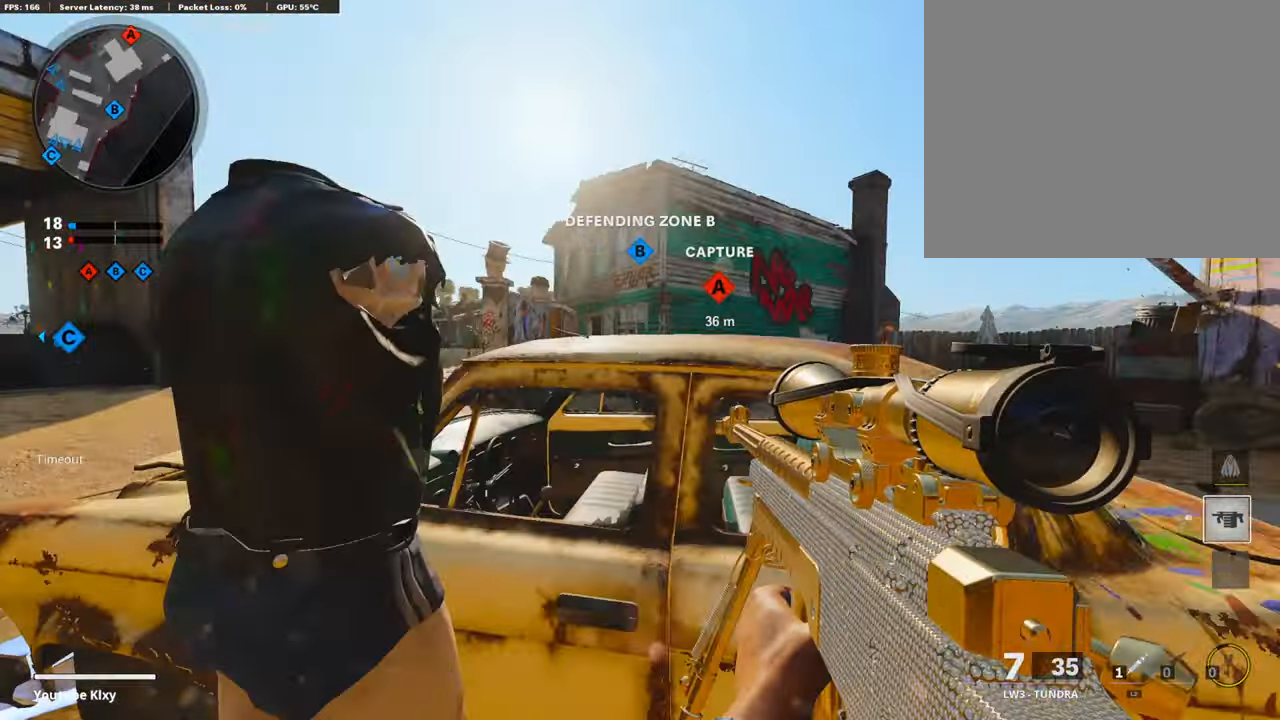
{"buttons": [], "left_stick": "left", "right_stick": "center", "events": [[51, "left_stick", "up-right"], [101, "L3", "down"], [235, "L3", "up"], [268, "left_stick", "center"], [319, "left_stick", "left"]]}
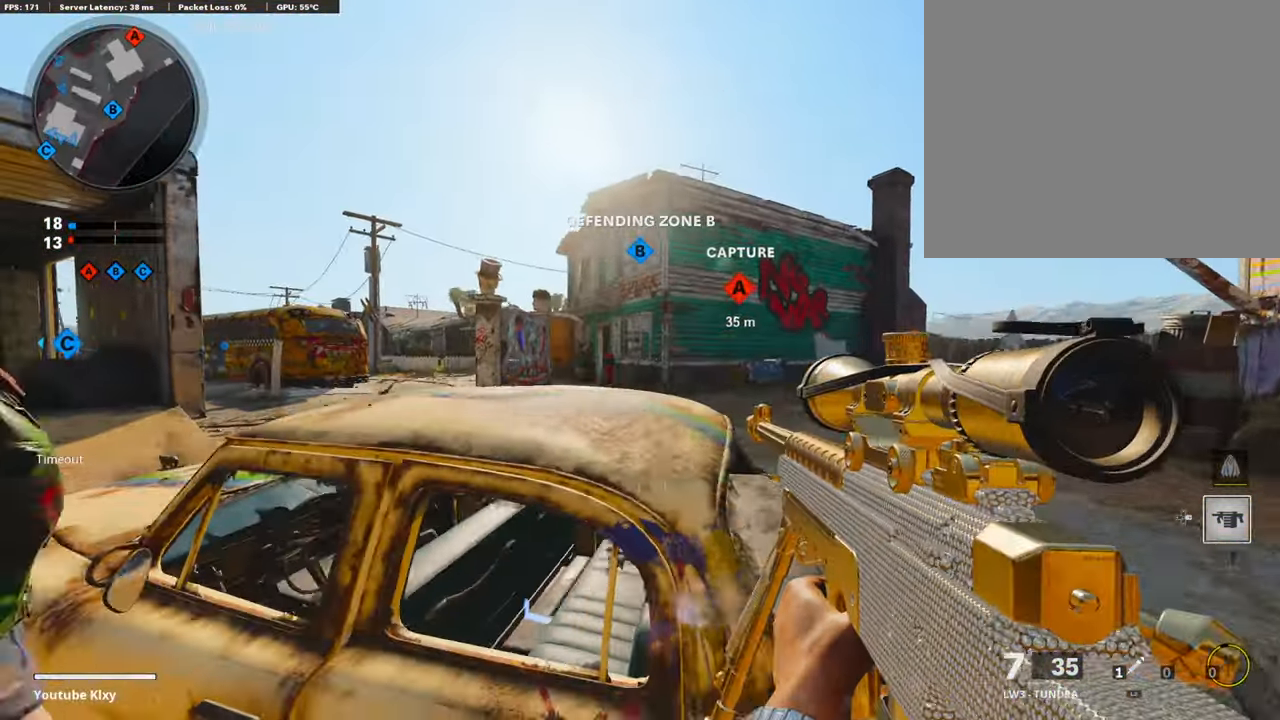
{"buttons": ["L1"], "left_stick": "right", "right_stick": "center", "events": [[151, "L1", "down"], [285, "left_stick", "center"], [402, "left_stick", "right"]]}
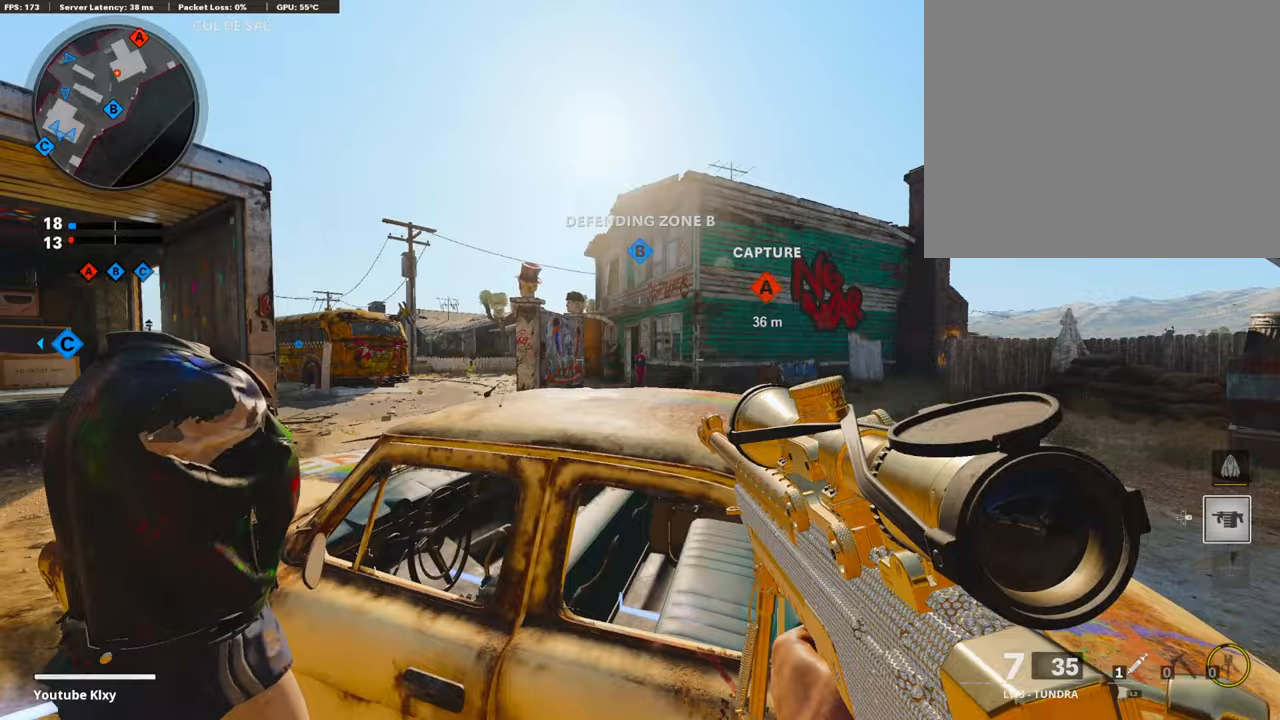
{"buttons": ["L1"], "left_stick": "right", "right_stick": "center", "events": [[117, "L1", "up"], [117, "left_stick", "center"], [168, "left_stick", "left"], [268, "TRIANGLE", "down"], [335, "TRIANGLE", "up"], [402, "TRIANGLE", "down"], [436, "L1", "down"], [486, "TRIANGLE", "up"], [486, "left_stick", "right"]]}